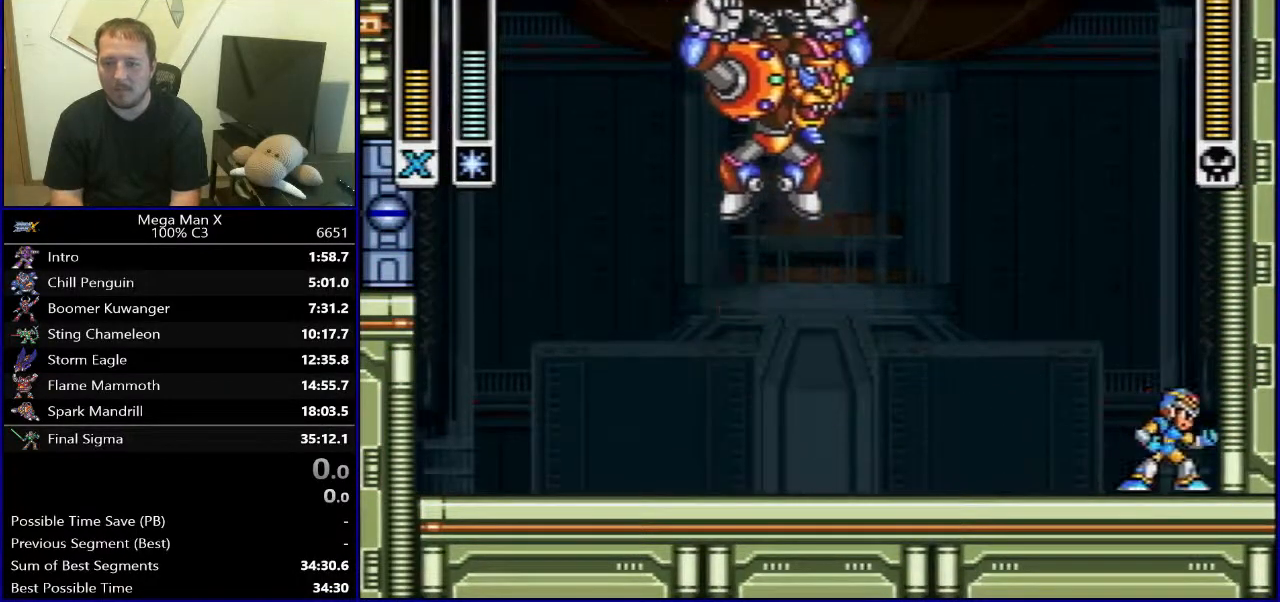
Gameplay with a controller (Nintendo layout); each line is a JSON object with the inputs held at the frame after it. "events" lists button and stick changes between this image and that frame as [ms after this image, input, new state], when the widget could be followed in between. Not read: L3 R1 R3.
{"buttons": [], "events": [[33, "DPAD_LEFT", "down"], [467, "DPAD_LEFT", "up"]]}
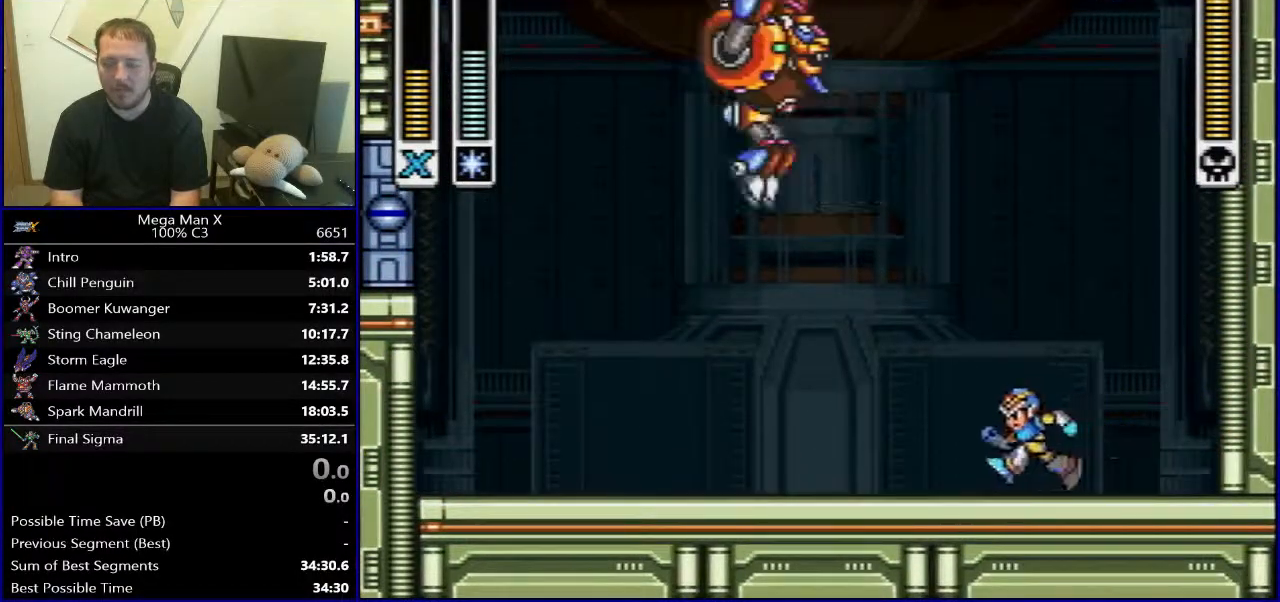
{"buttons": ["DPAD_LEFT"], "events": [[317, "DPAD_LEFT", "down"]]}
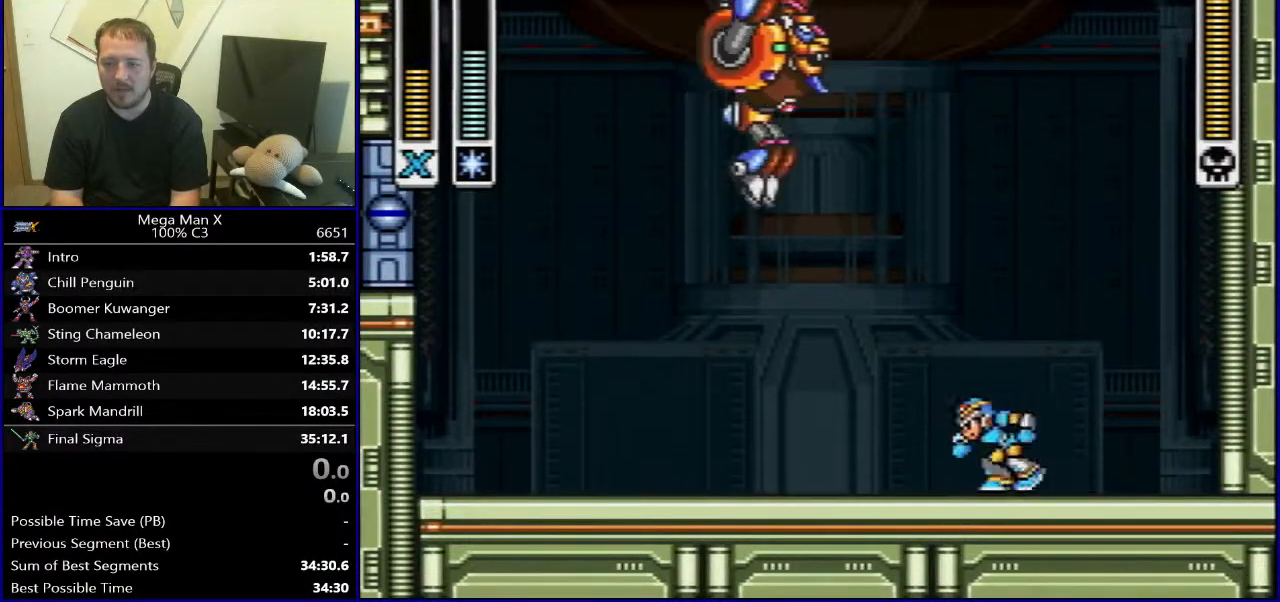
{"buttons": ["DPAD_RIGHT"], "events": [[100, "DPAD_LEFT", "up"], [217, "DPAD_RIGHT", "down"]]}
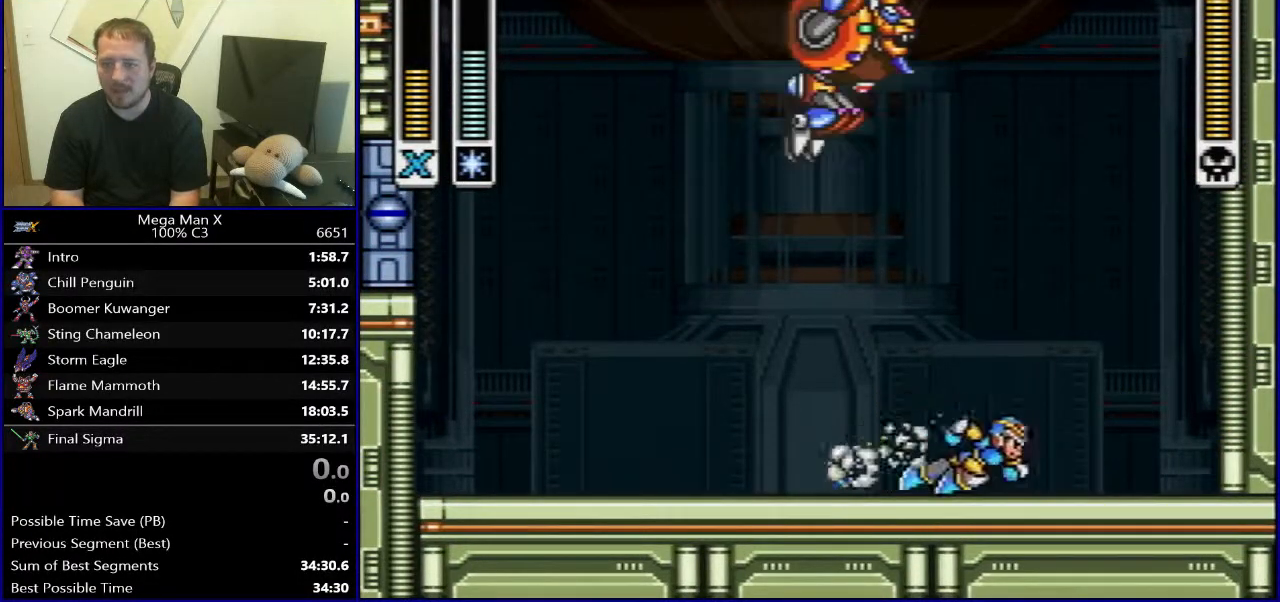
{"buttons": ["DPAD_LEFT"], "events": [[233, "DPAD_RIGHT", "up"], [333, "DPAD_LEFT", "down"]]}
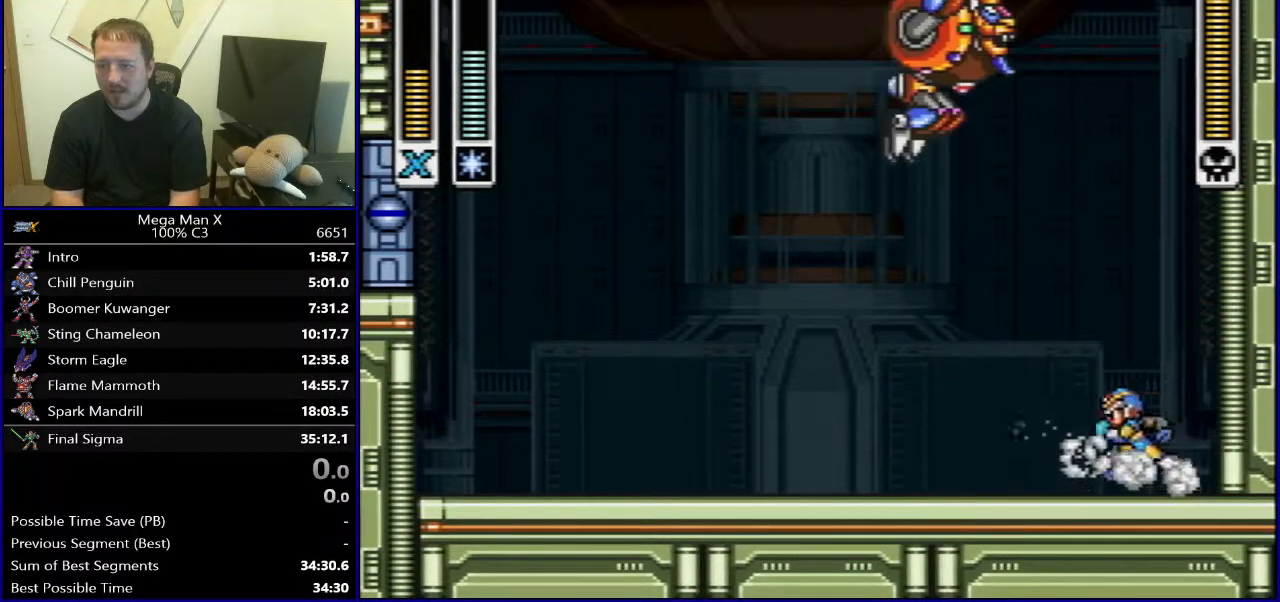
{"buttons": ["DPAD_LEFT"], "events": []}
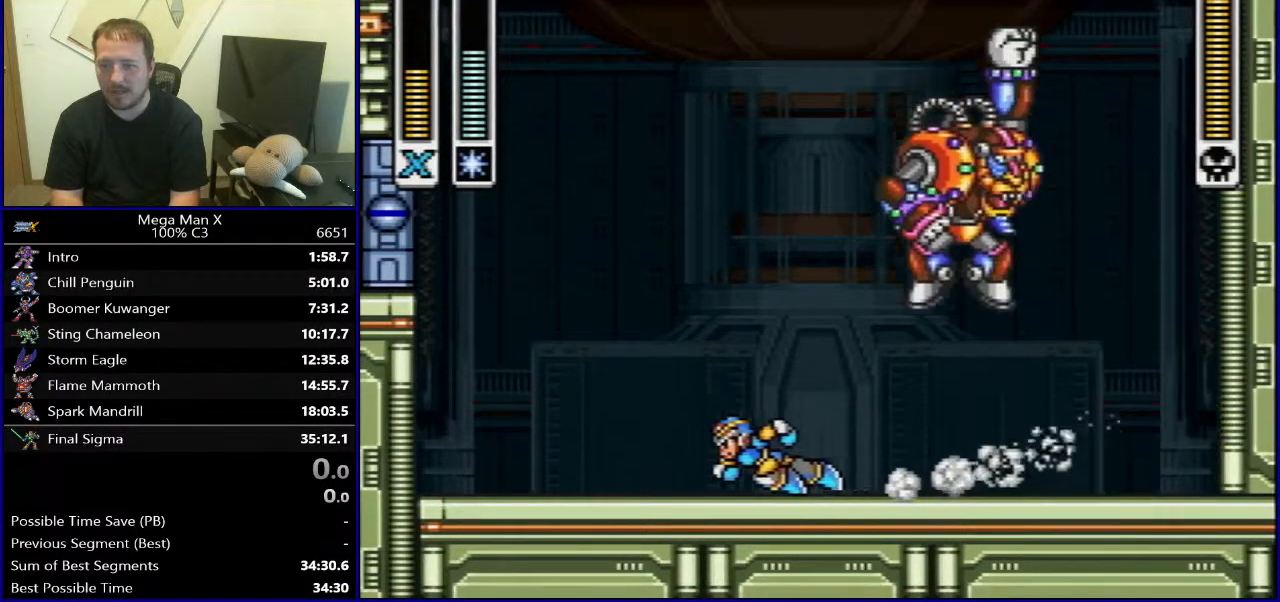
{"buttons": ["B", "DPAD_LEFT"], "events": [[317, "Y", "down"], [350, "B", "down"], [467, "Y", "up"]]}
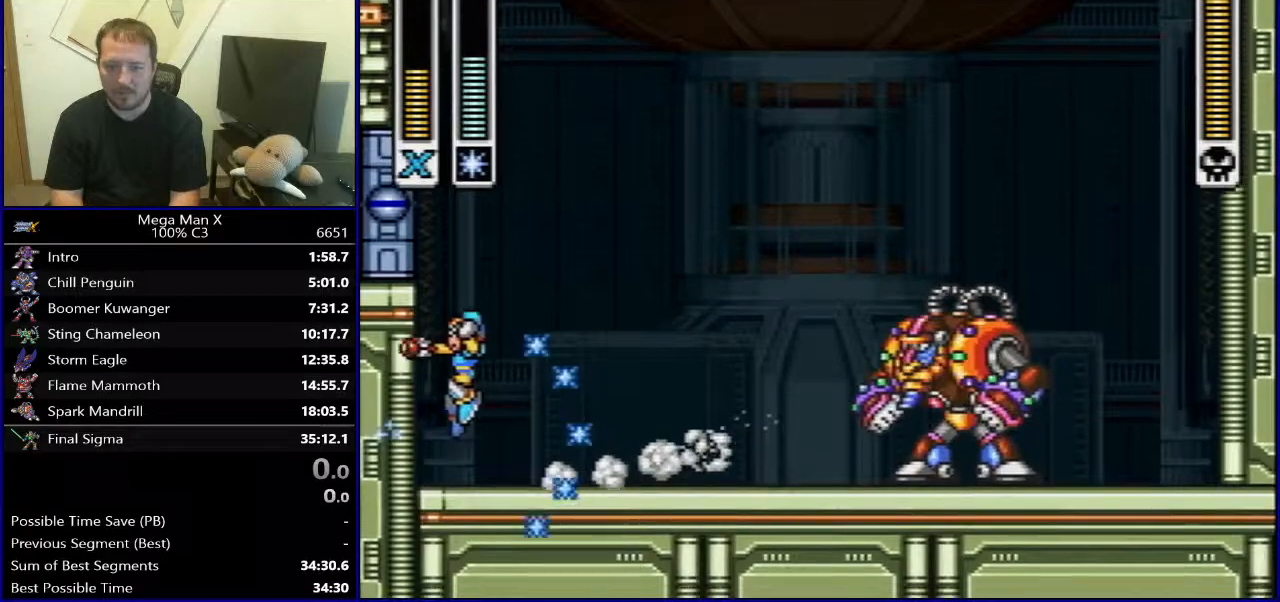
{"buttons": ["B", "DPAD_RIGHT"], "events": [[33, "B", "up"], [100, "B", "down"], [200, "DPAD_LEFT", "up"], [233, "DPAD_RIGHT", "down"]]}
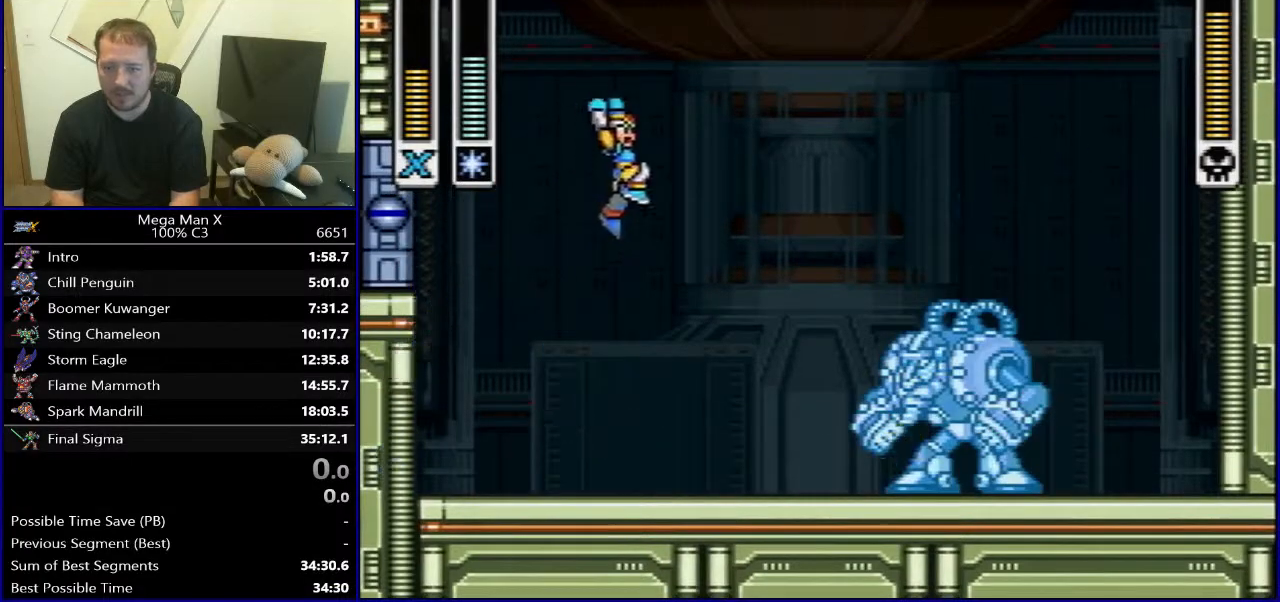
{"buttons": ["DPAD_LEFT"], "events": [[67, "DPAD_RIGHT", "up"], [83, "B", "up"], [483, "DPAD_LEFT", "down"]]}
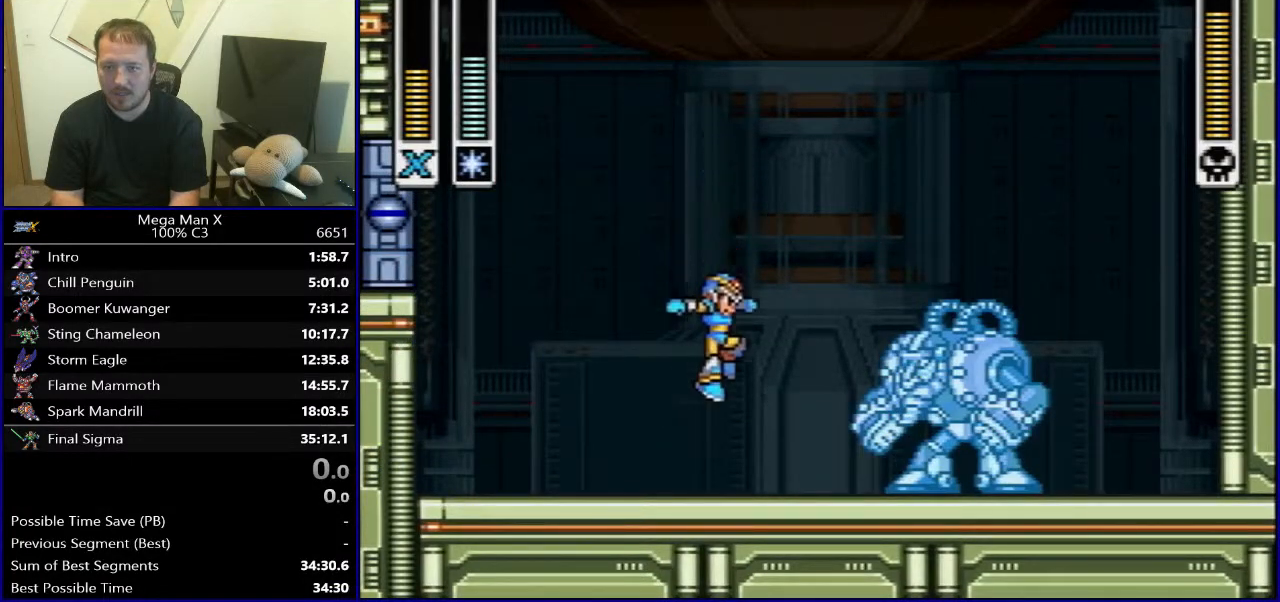
{"buttons": ["B", "DPAD_LEFT"], "events": [[250, "B", "down"], [383, "B", "up"], [450, "B", "down"]]}
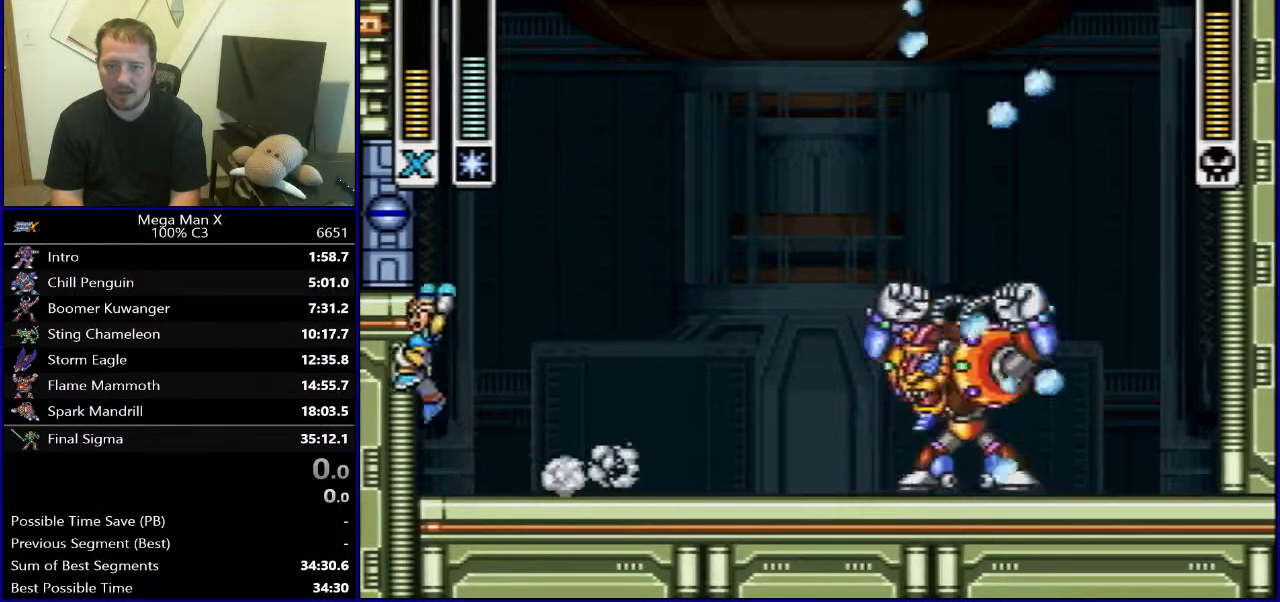
{"buttons": [], "events": [[50, "DPAD_LEFT", "up"], [100, "DPAD_RIGHT", "down"], [400, "DPAD_RIGHT", "up"], [500, "B", "up"]]}
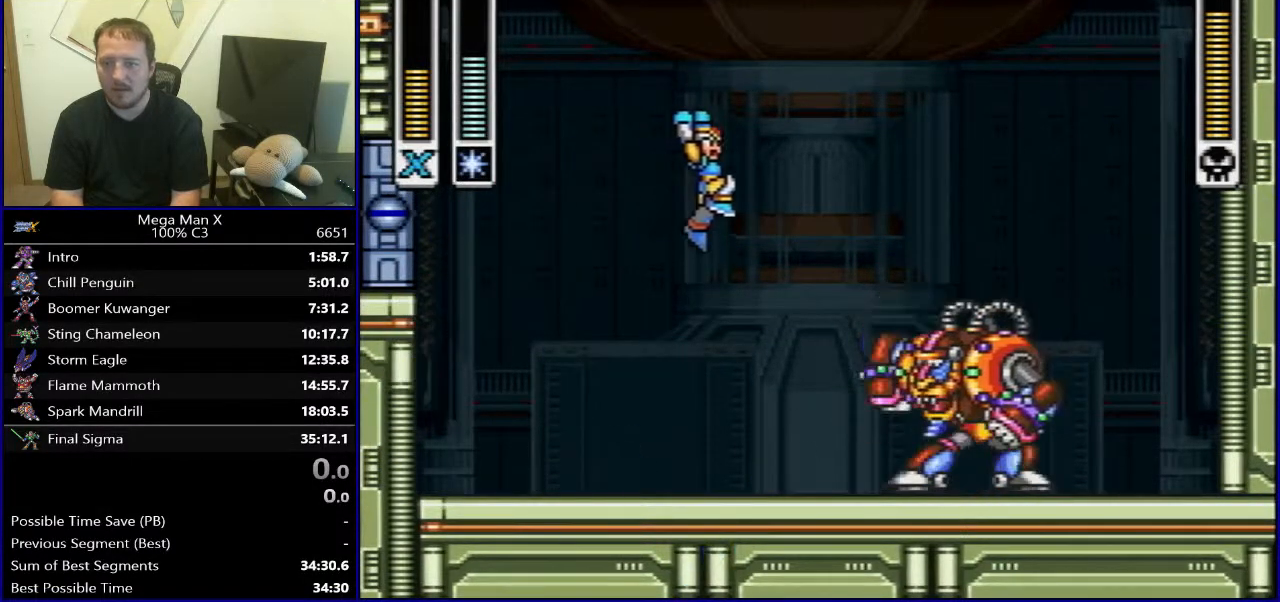
{"buttons": ["B", "DPAD_LEFT"], "events": [[50, "DPAD_LEFT", "down"], [200, "DPAD_LEFT", "up"], [217, "DPAD_LEFT", "down"], [400, "B", "down"]]}
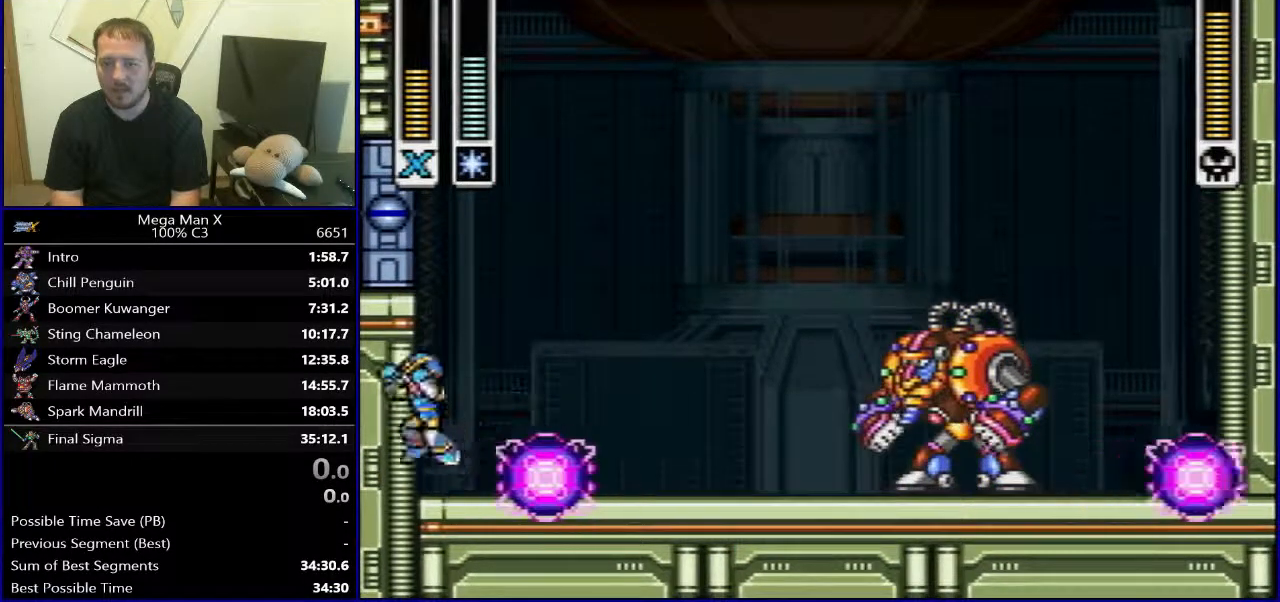
{"buttons": [], "events": [[17, "DPAD_LEFT", "up"], [67, "DPAD_RIGHT", "down"], [133, "B", "up"], [417, "DPAD_RIGHT", "up"]]}
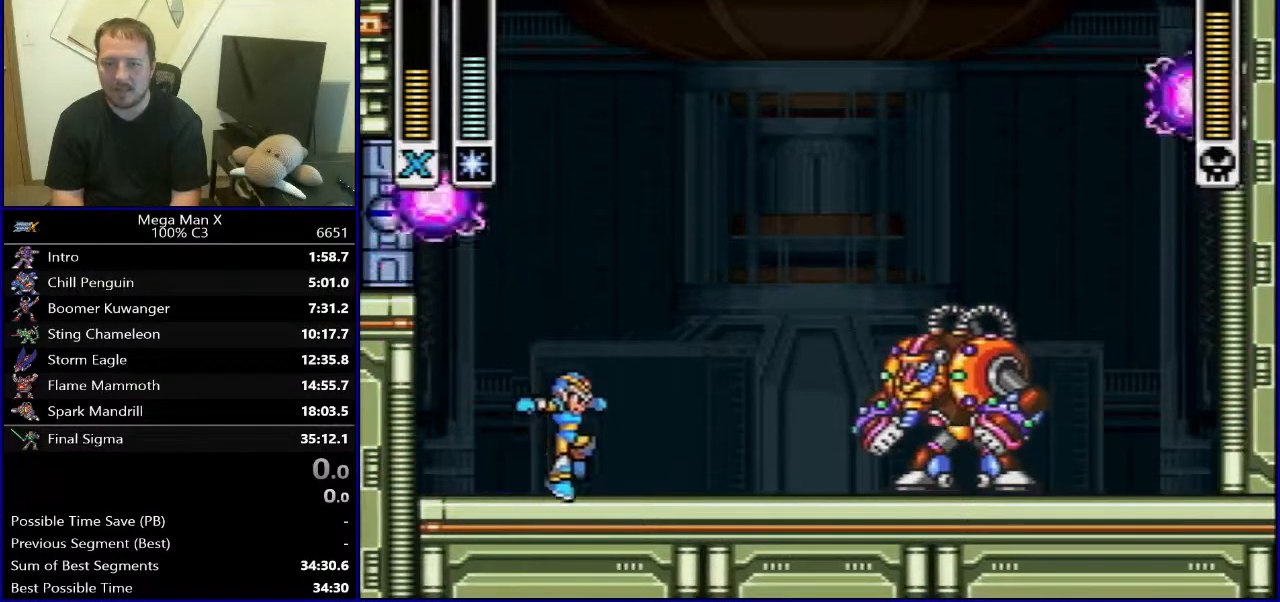
{"buttons": [], "events": [[33, "DPAD_LEFT", "down"], [133, "DPAD_LEFT", "up"]]}
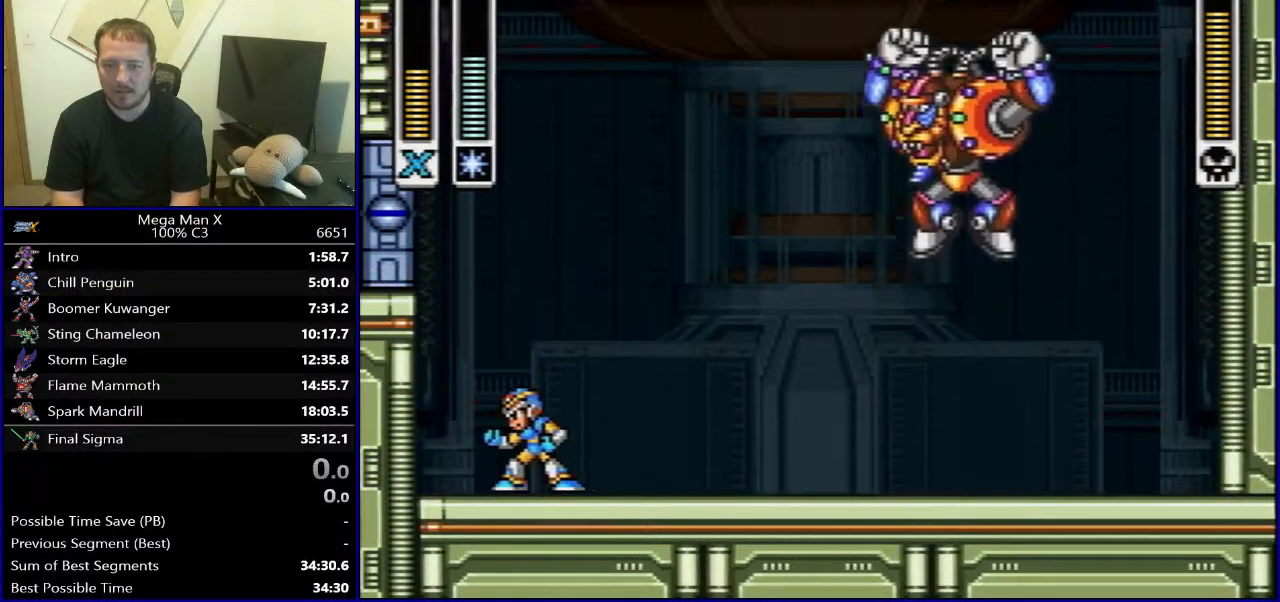
{"buttons": [], "events": []}
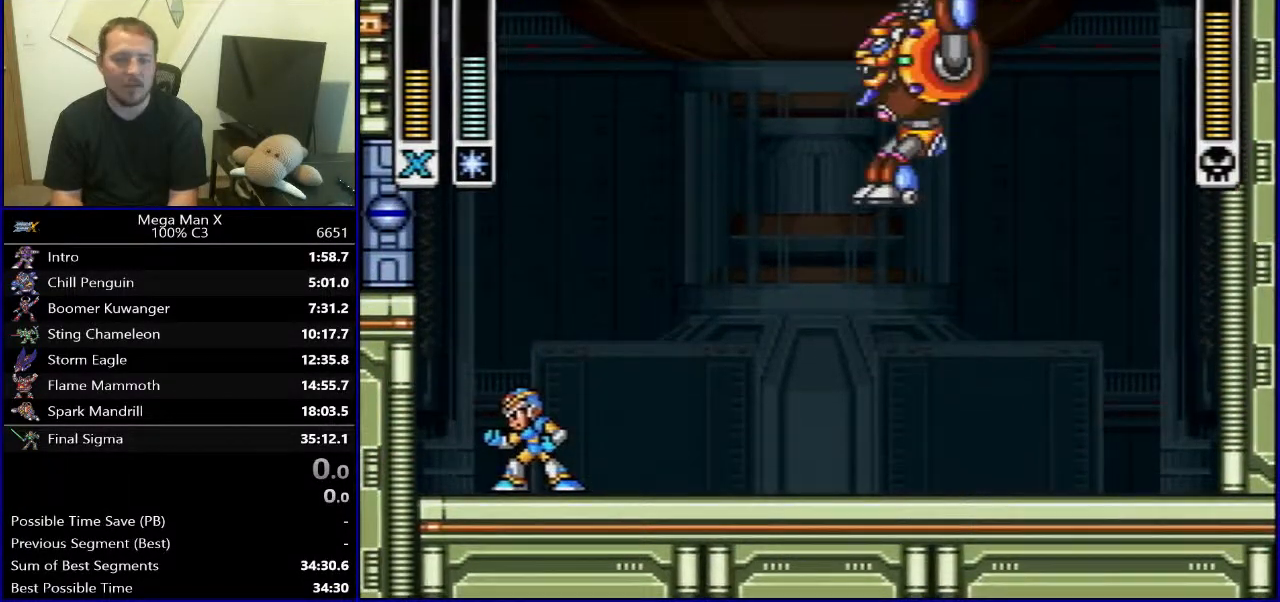
{"buttons": [], "events": []}
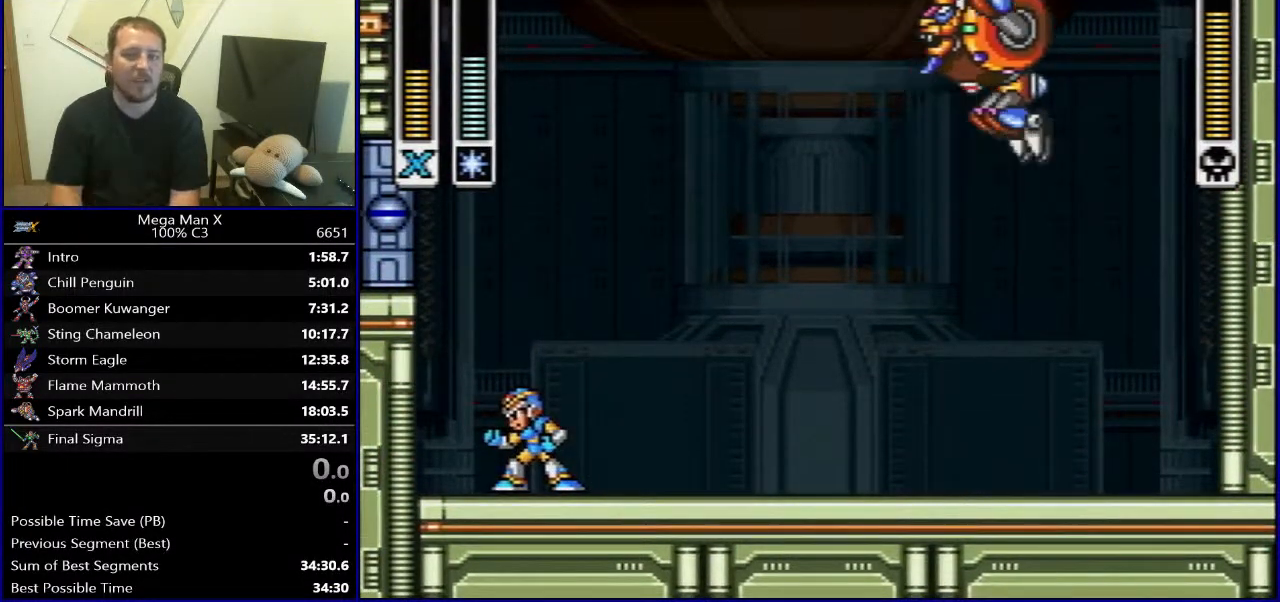
{"buttons": ["B"], "events": [[350, "DPAD_LEFT", "down"], [383, "B", "down"], [383, "Y", "down"], [483, "Y", "up"], [500, "DPAD_LEFT", "up"]]}
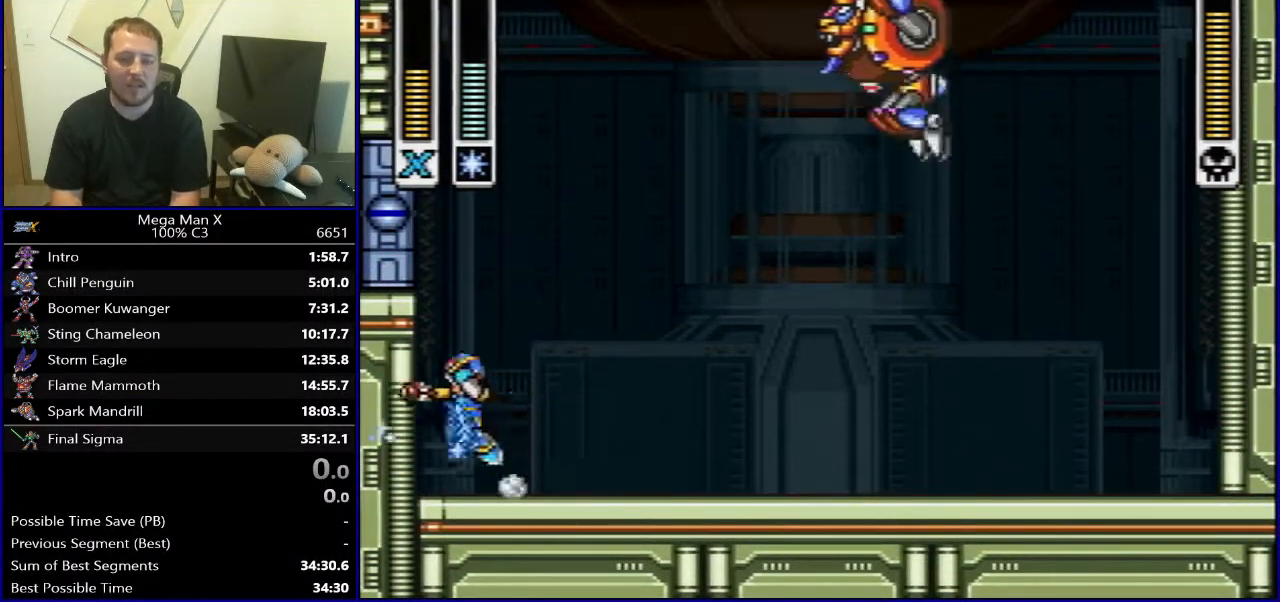
{"buttons": [], "events": [[17, "B", "up"], [67, "B", "down"], [83, "DPAD_RIGHT", "down"], [283, "B", "up"], [433, "DPAD_RIGHT", "up"]]}
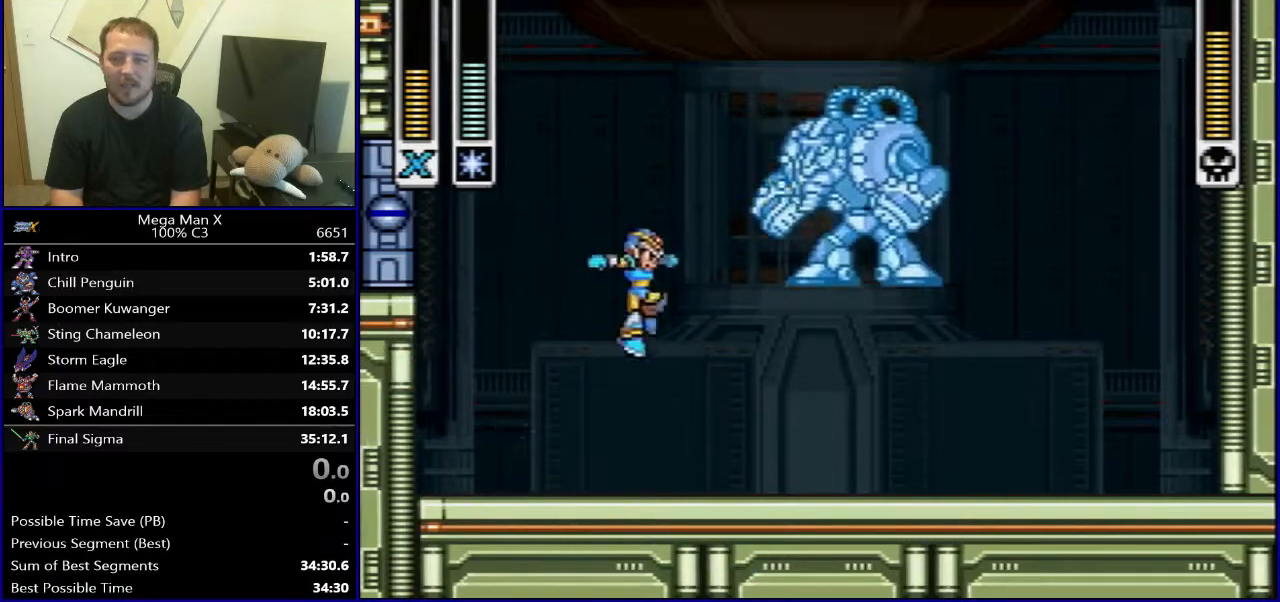
{"buttons": [], "events": [[150, "DPAD_RIGHT", "down"], [267, "DPAD_RIGHT", "up"]]}
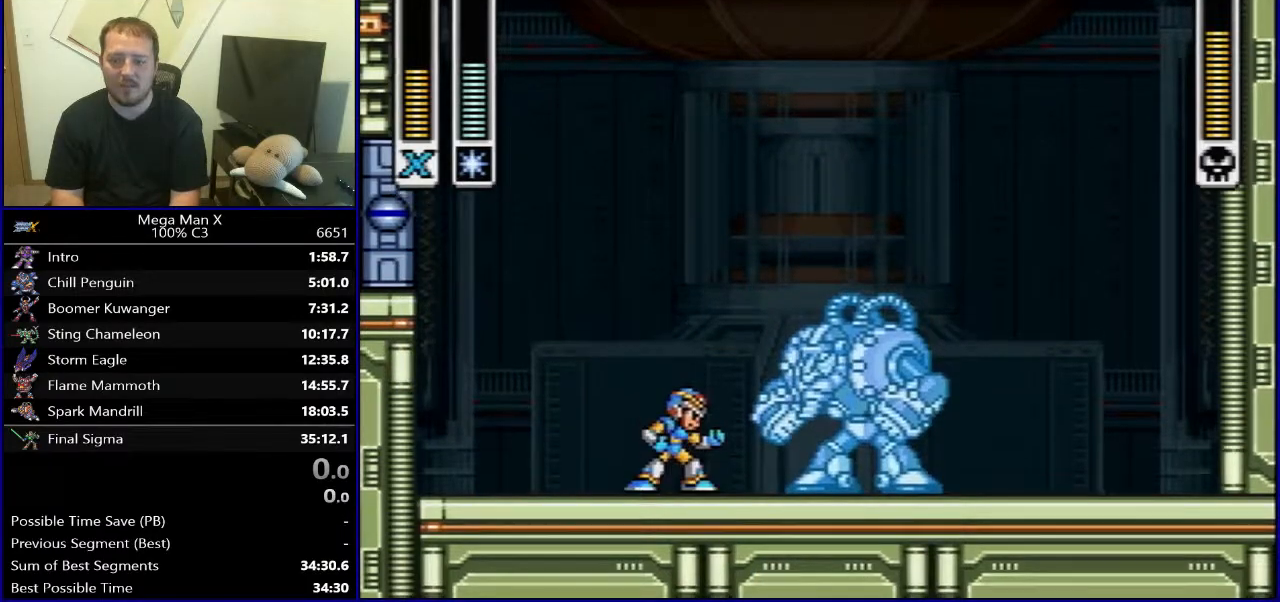
{"buttons": ["B", "DPAD_LEFT"], "events": [[117, "DPAD_LEFT", "down"], [367, "B", "down"]]}
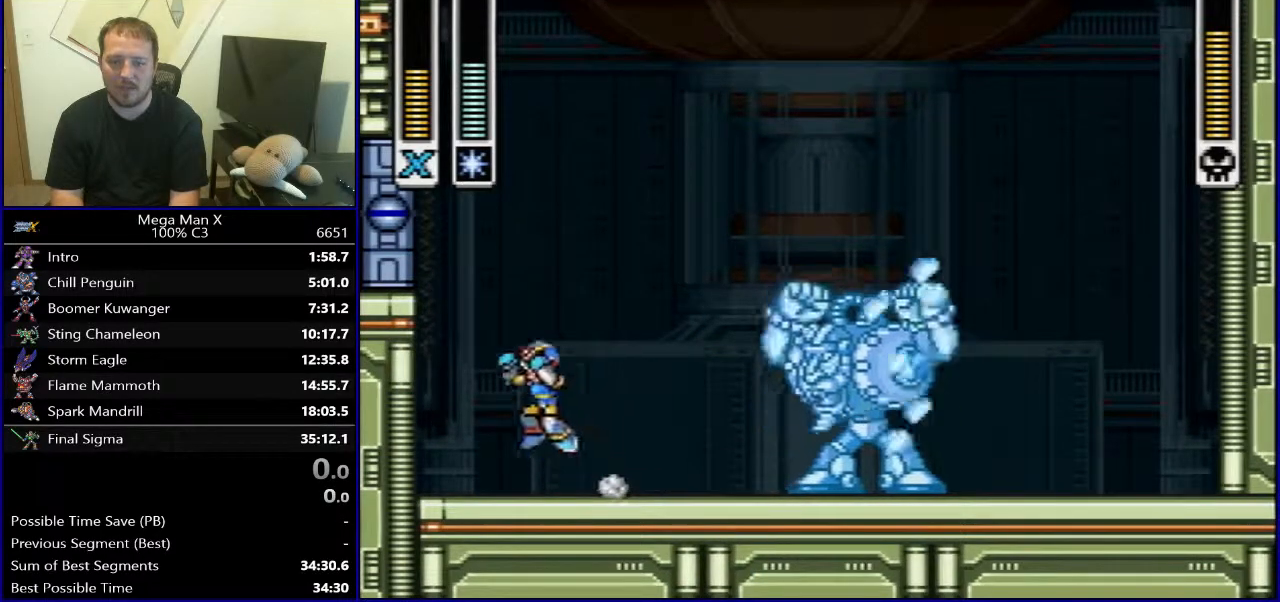
{"buttons": ["B", "DPAD_RIGHT"], "events": [[83, "B", "up"], [133, "B", "down"], [167, "DPAD_LEFT", "up"], [167, "DPAD_UP", "down"], [183, "DPAD_UP", "up"], [200, "DPAD_RIGHT", "down"]]}
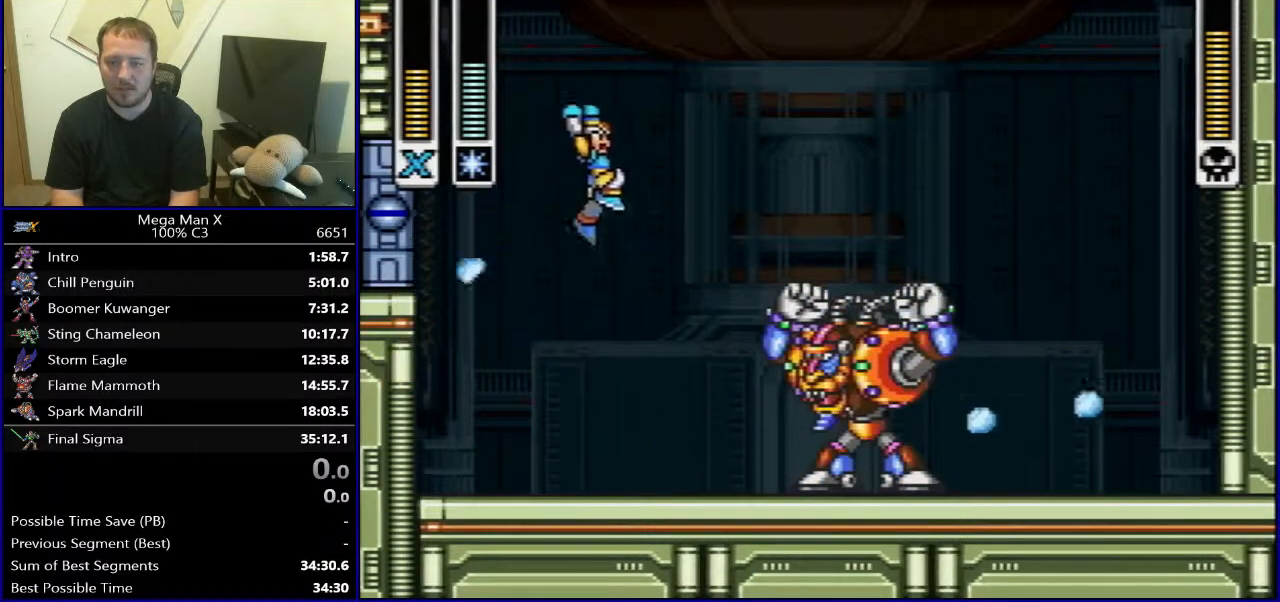
{"buttons": ["DPAD_RIGHT"], "events": [[333, "B", "up"]]}
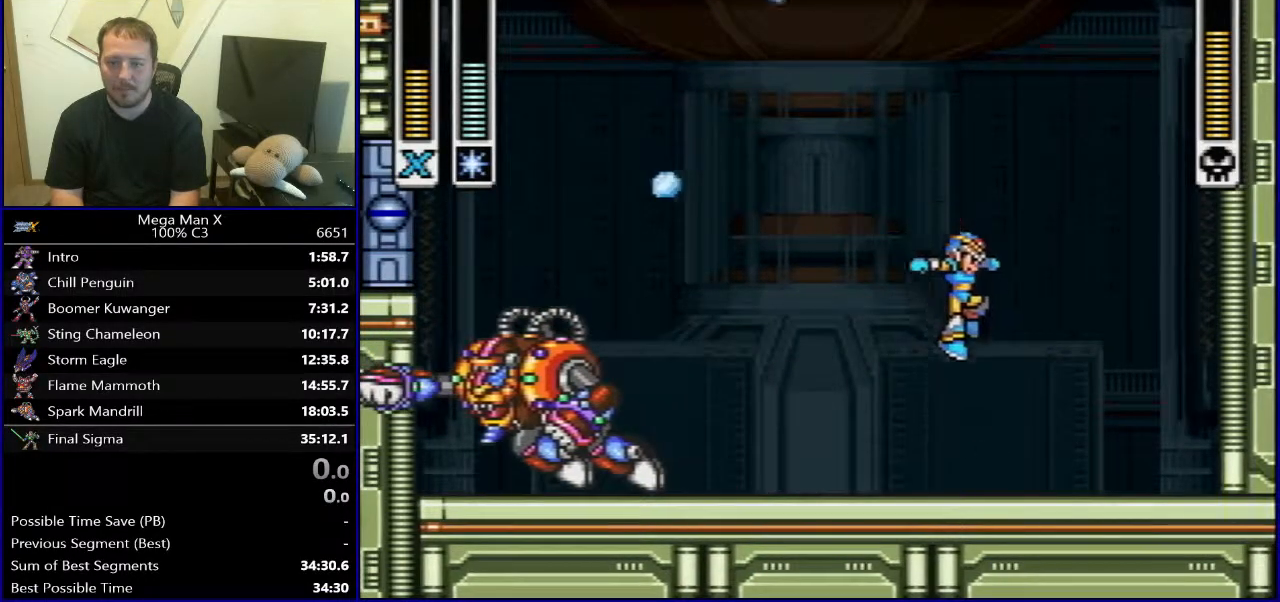
{"buttons": [], "events": [[67, "DPAD_RIGHT", "up"], [183, "DPAD_LEFT", "down"], [333, "DPAD_LEFT", "up"]]}
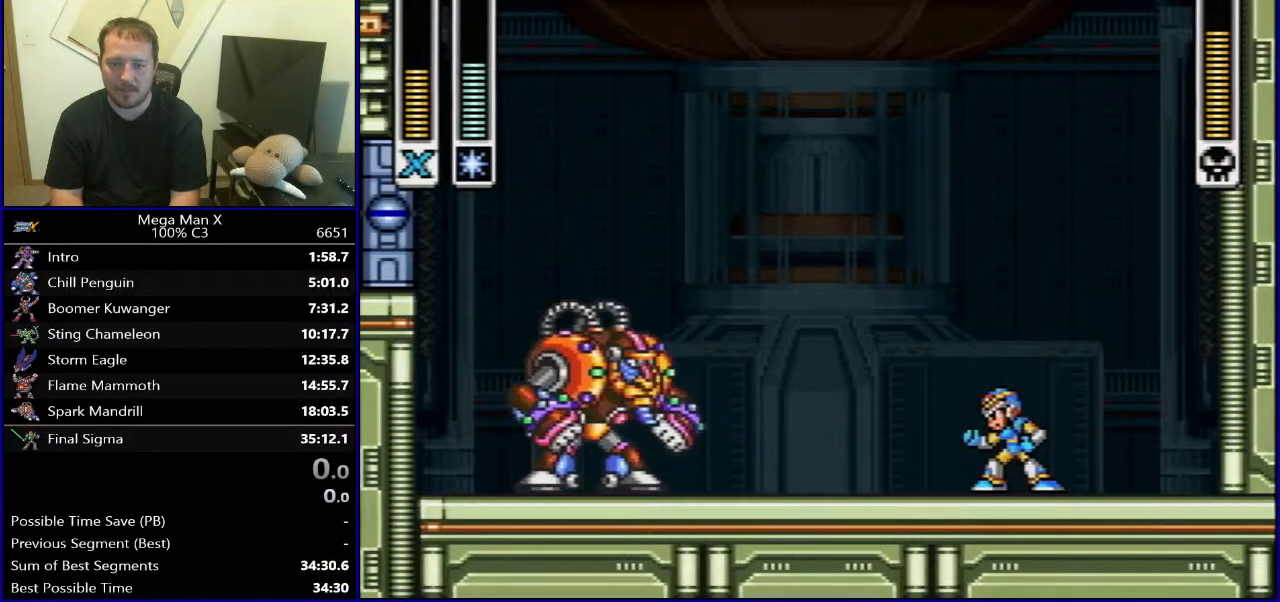
{"buttons": ["DPAD_RIGHT"], "events": [[233, "DPAD_RIGHT", "down"]]}
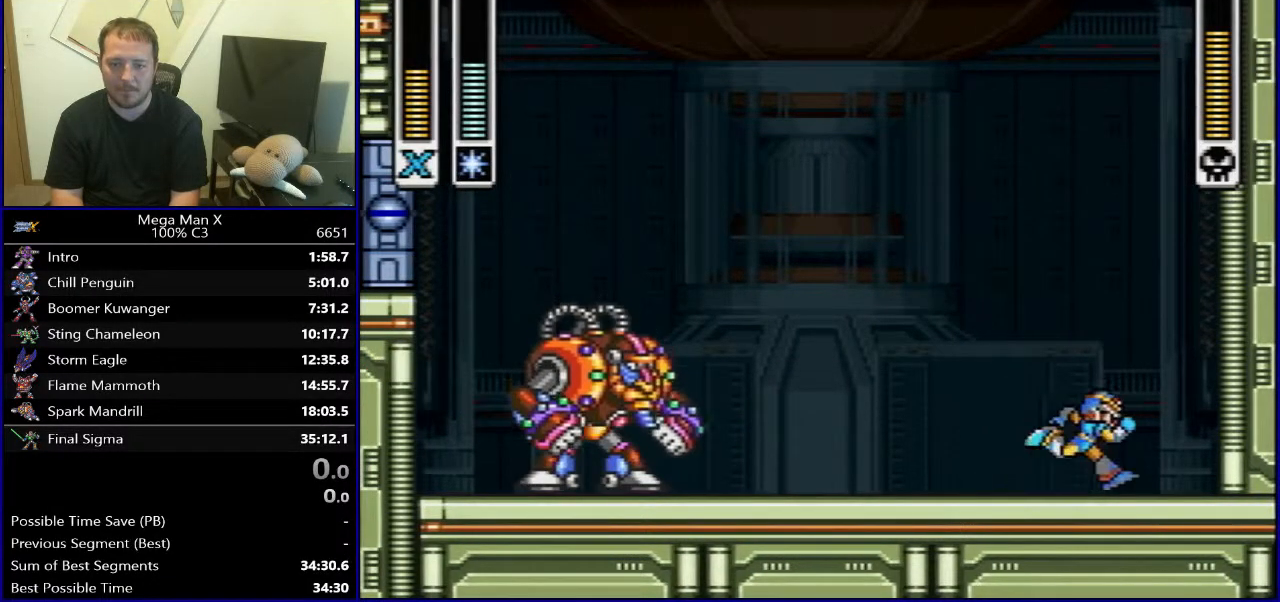
{"buttons": ["B"], "events": [[50, "B", "down"], [167, "B", "up"], [233, "B", "down"], [300, "DPAD_RIGHT", "up"]]}
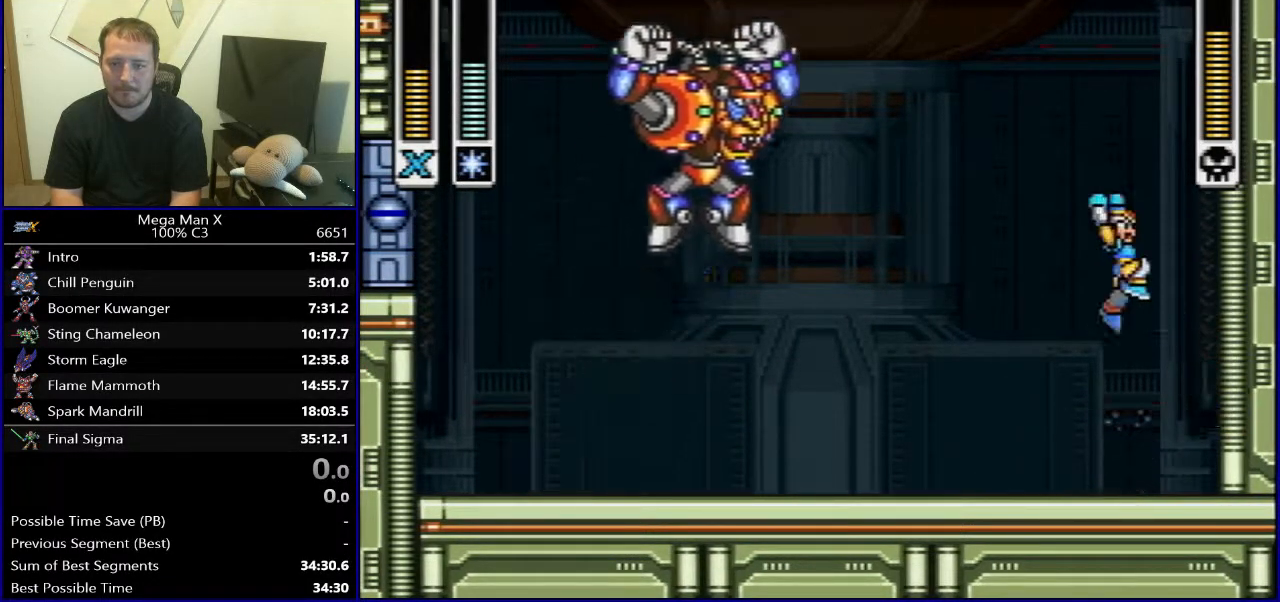
{"buttons": ["DPAD_RIGHT"], "events": [[17, "DPAD_LEFT", "down"], [50, "B", "up"], [100, "Y", "down"], [167, "DPAD_LEFT", "up"], [250, "Y", "up"], [350, "DPAD_LEFT", "down"], [450, "DPAD_LEFT", "up"], [450, "DPAD_UP", "down"], [467, "DPAD_UP", "up"], [500, "DPAD_RIGHT", "down"]]}